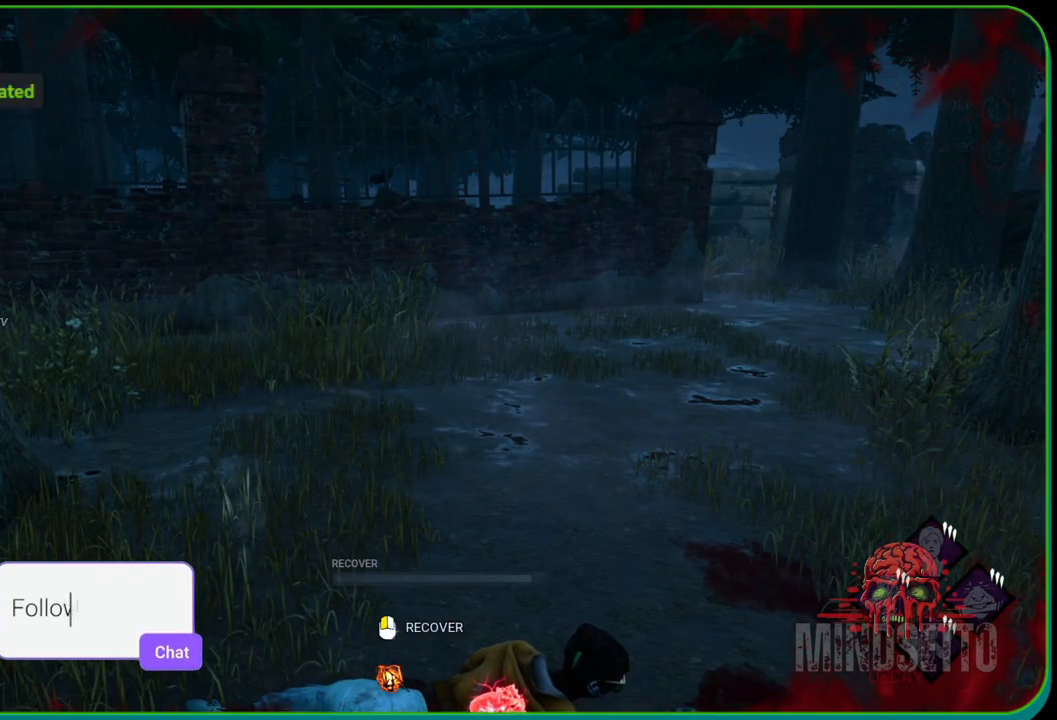
Gameplay with a controller (Xbox layout); each line is a JSON object with the inputs held at the frame after it. "events" lists button and stick changes between this image and that frame as [ms after this image, input, new state], when the widget could be followed in between. Not read: R3.
{"buttons": ["R1"], "left_stick": "center", "right_stick": "right", "events": [[283, "right_stick", "right"]]}
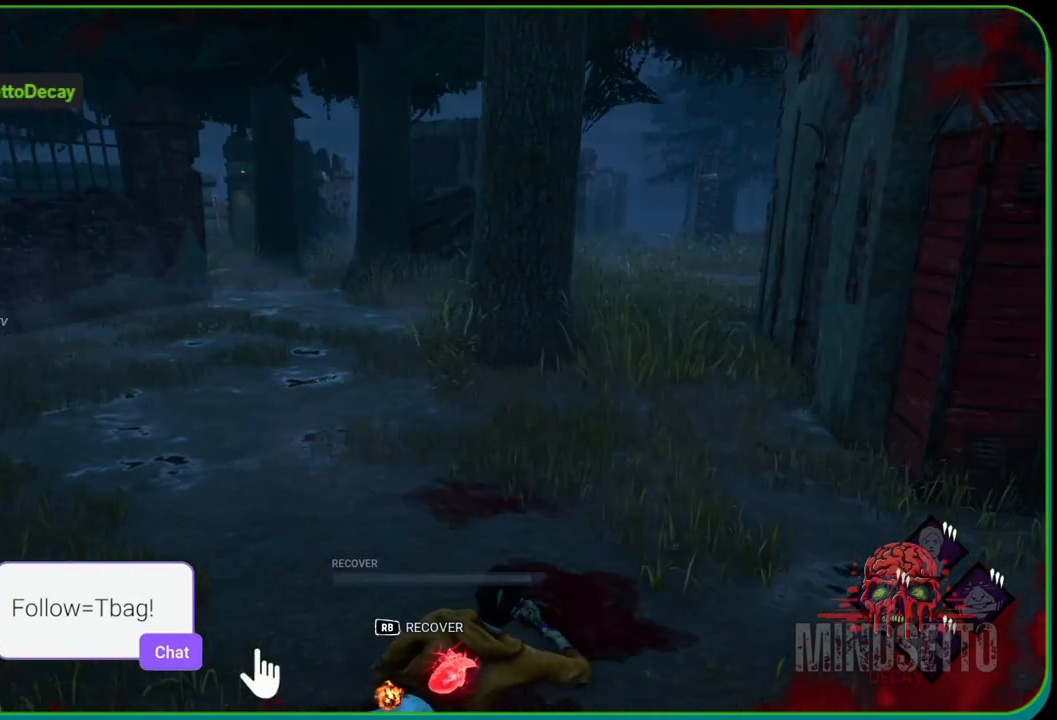
{"buttons": ["R1"], "left_stick": "center", "right_stick": "right", "events": [[67, "right_stick", "center"], [250, "right_stick", "right"]]}
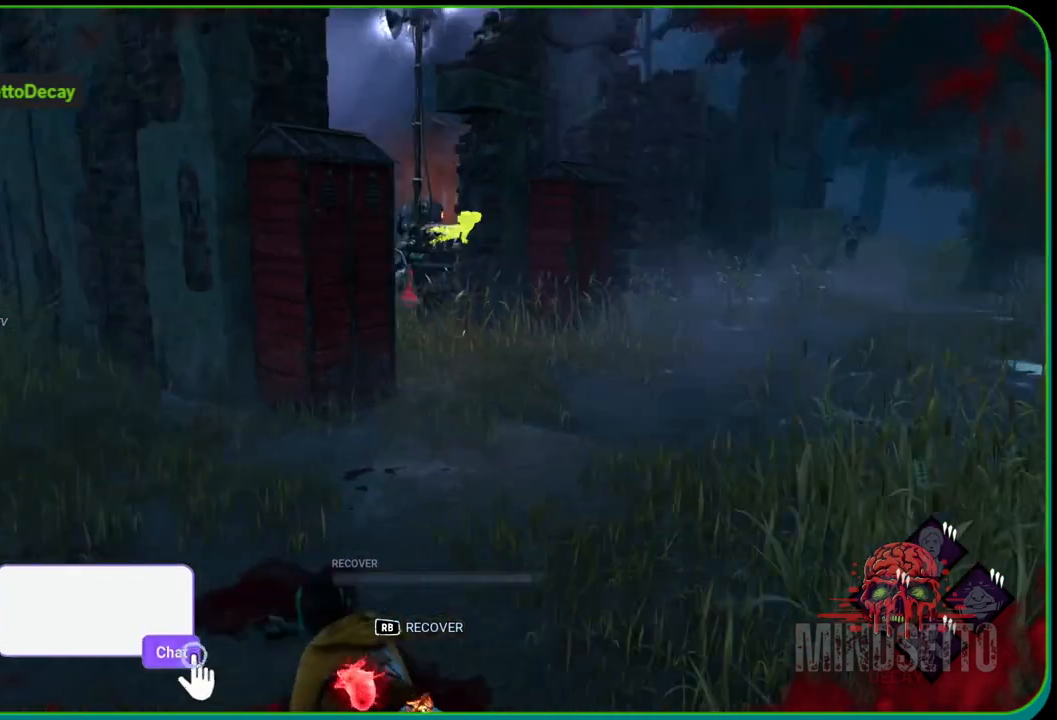
{"buttons": [], "left_stick": "center", "right_stick": "center", "events": [[17, "right_stick", "up"], [67, "right_stick", "center"], [467, "R1", "up"]]}
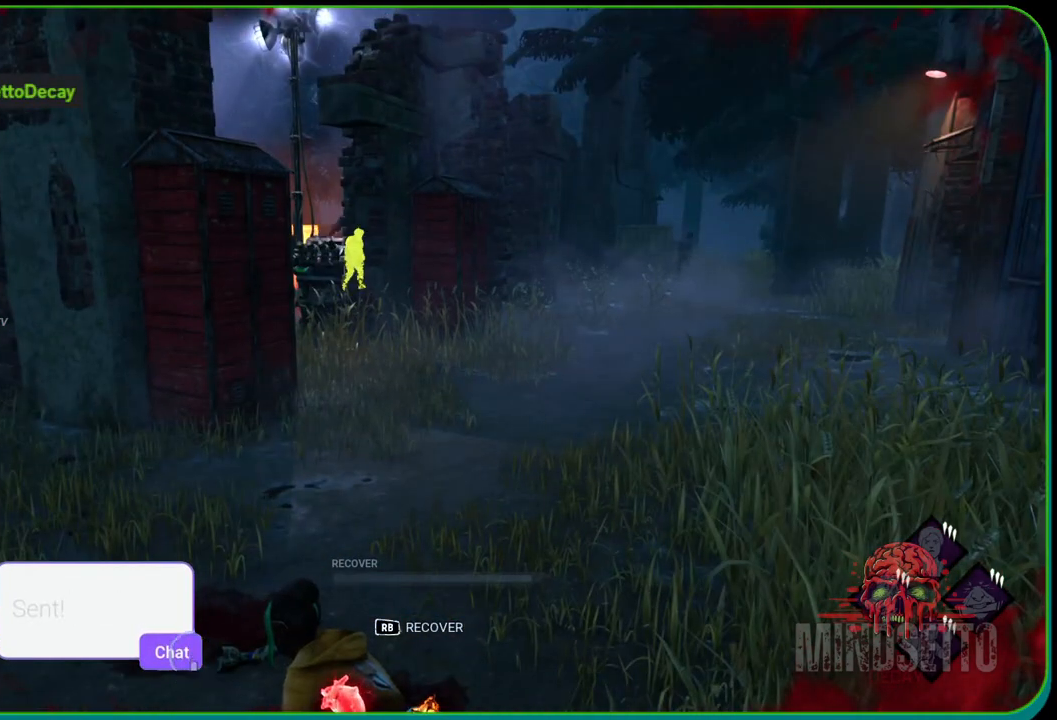
{"buttons": ["R1"], "left_stick": "center", "right_stick": "center", "events": [[133, "R1", "down"], [233, "right_stick", "right"], [467, "right_stick", "center"]]}
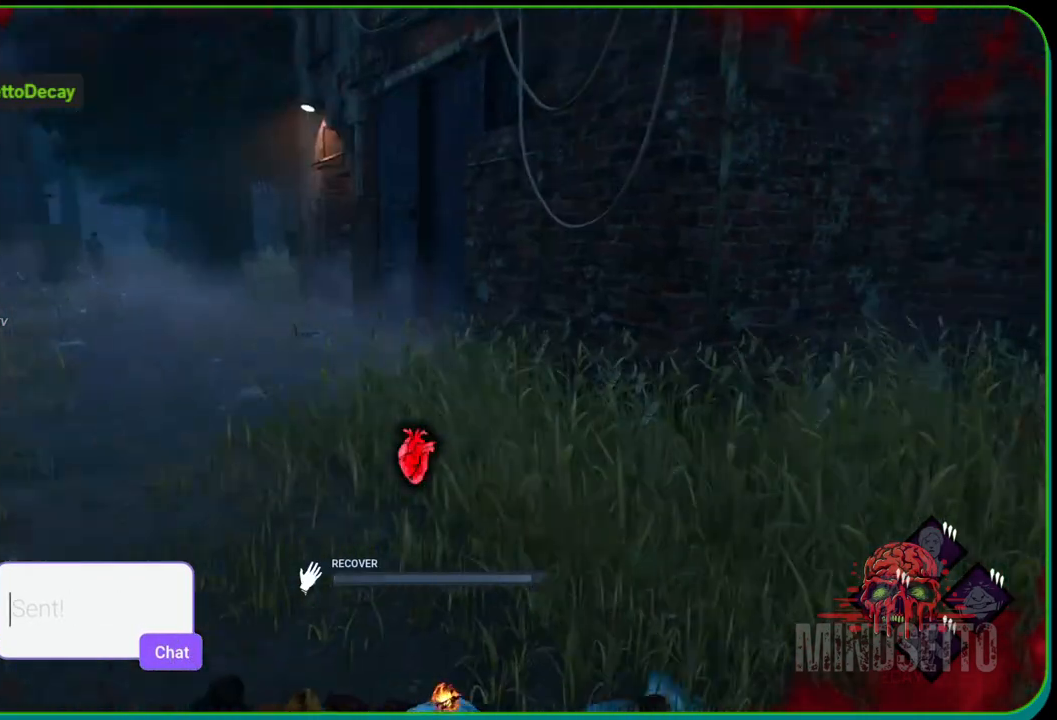
{"buttons": ["R1"], "left_stick": "right", "right_stick": "center", "events": [[17, "left_stick", "right"], [267, "right_stick", "left"], [483, "right_stick", "center"]]}
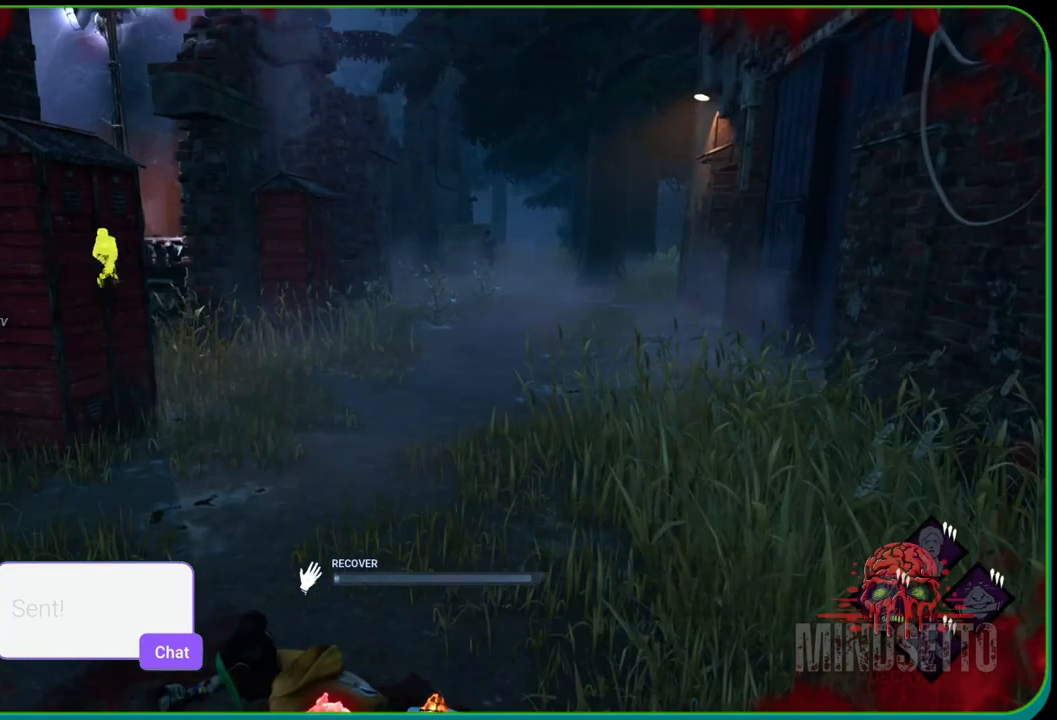
{"buttons": ["R1"], "left_stick": "up-right", "right_stick": "center", "events": [[317, "left_stick", "up-right"]]}
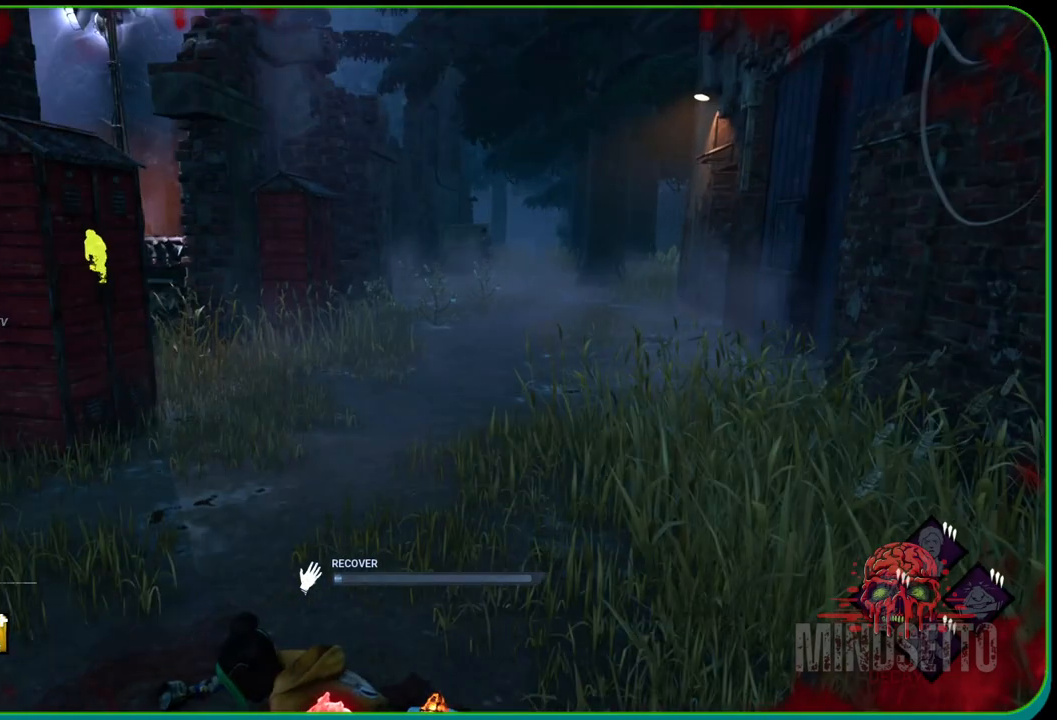
{"buttons": ["R1"], "left_stick": "up-right", "right_stick": "center", "events": []}
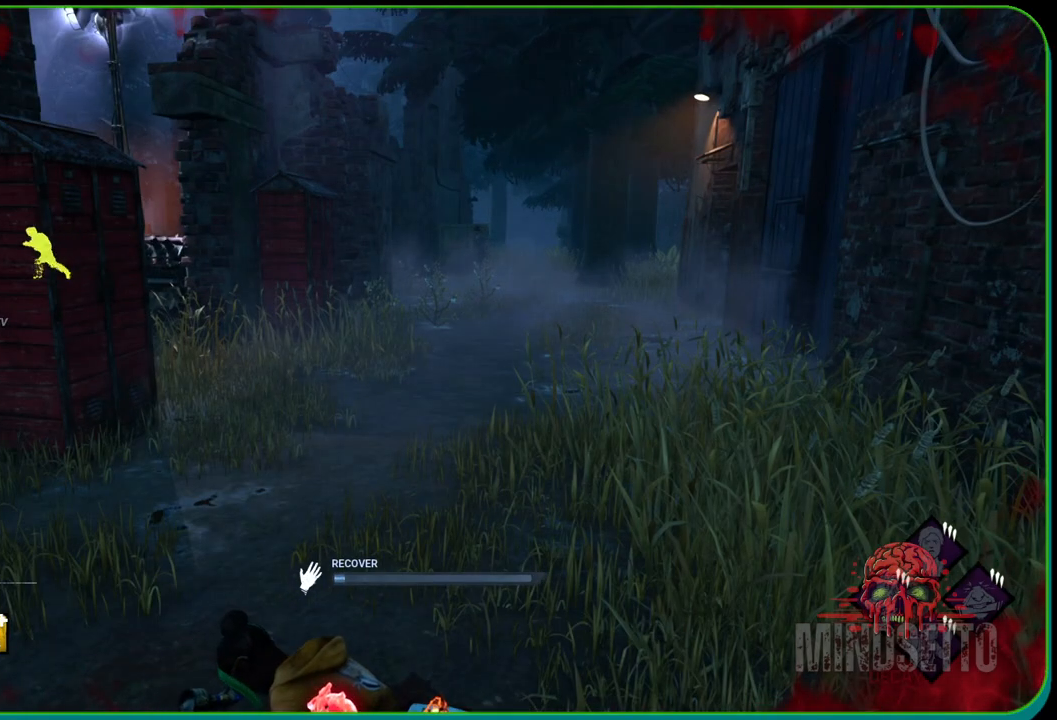
{"buttons": ["R1"], "left_stick": "up-right", "right_stick": "center", "events": [[133, "right_stick", "left"], [300, "right_stick", "center"]]}
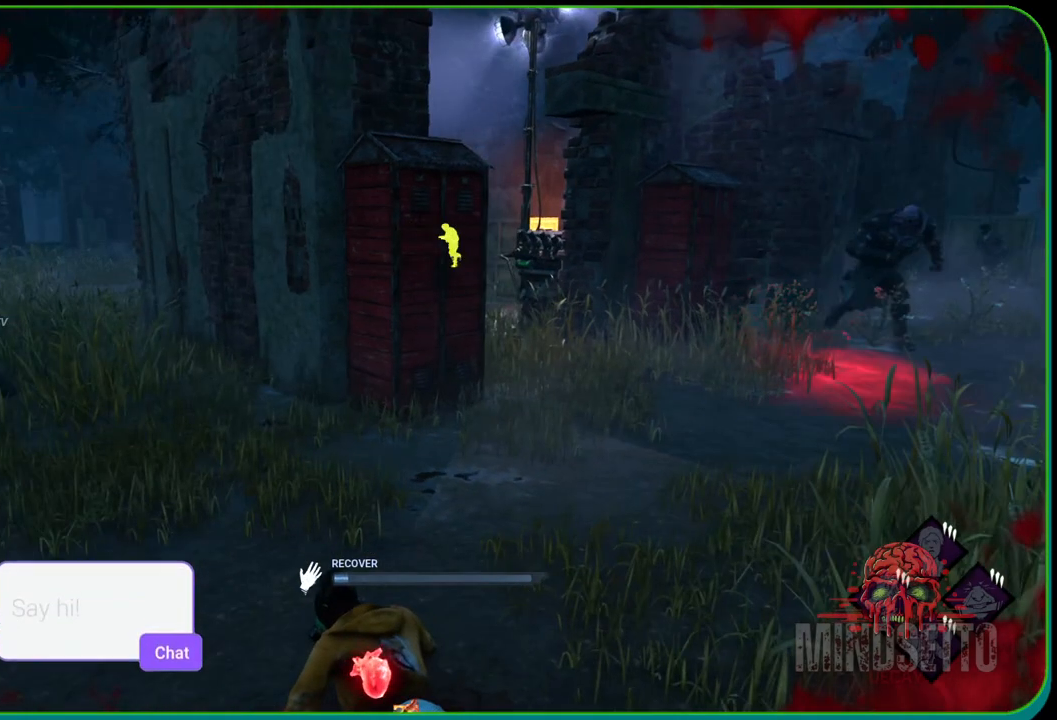
{"buttons": ["R1"], "left_stick": "up-right", "right_stick": "center", "events": []}
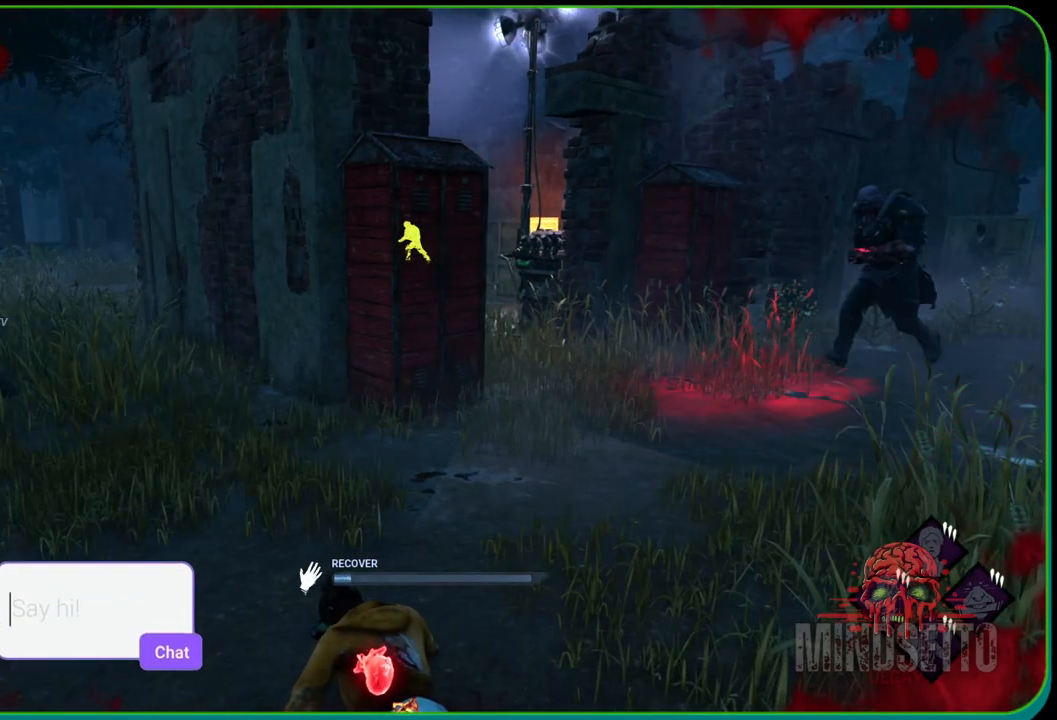
{"buttons": ["R1"], "left_stick": "up-right", "right_stick": "center", "events": []}
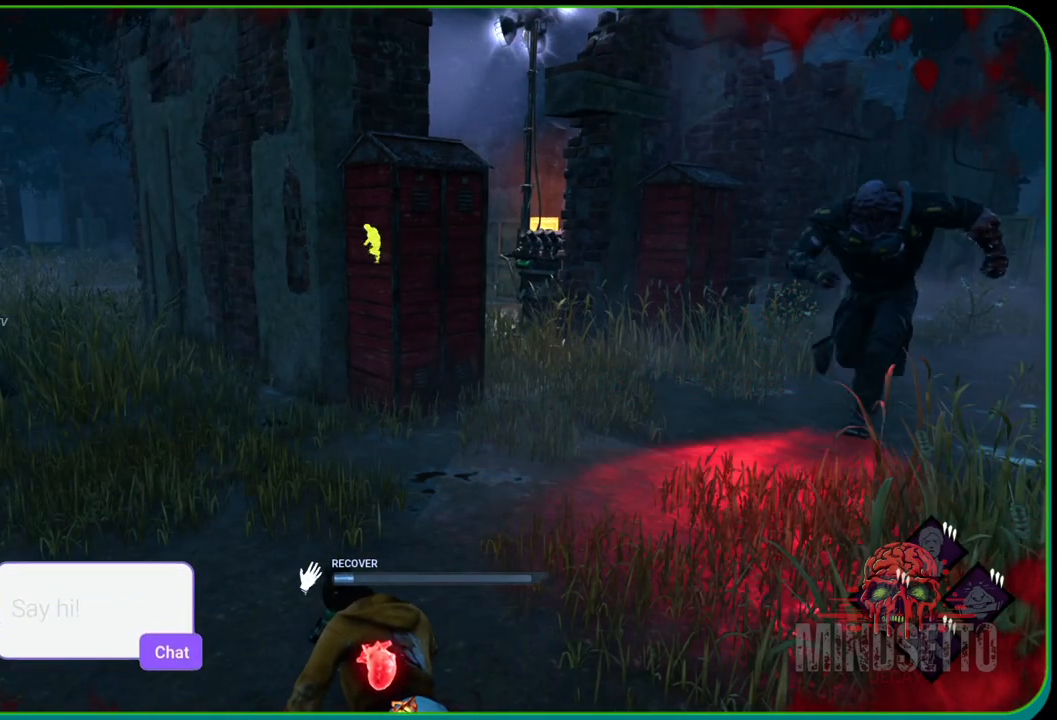
{"buttons": ["R1"], "left_stick": "up-right", "right_stick": "center", "events": []}
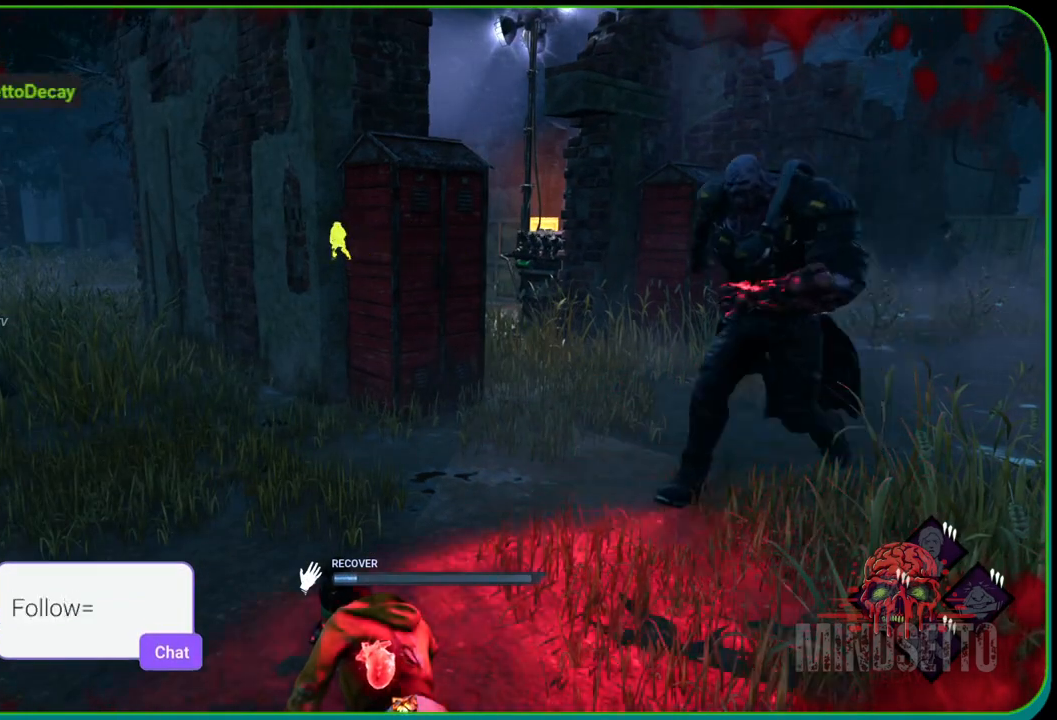
{"buttons": ["R1"], "left_stick": "up-right", "right_stick": "center", "events": [[233, "right_stick", "right"], [367, "right_stick", "center"]]}
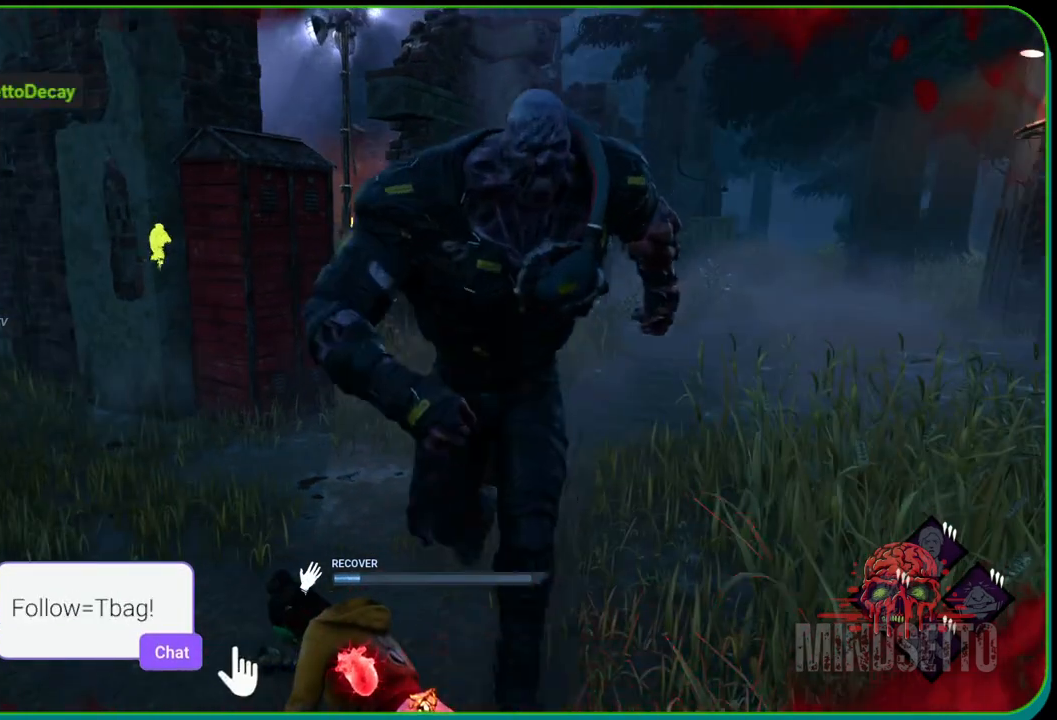
{"buttons": ["R1"], "left_stick": "right", "right_stick": "center", "events": [[483, "left_stick", "right"]]}
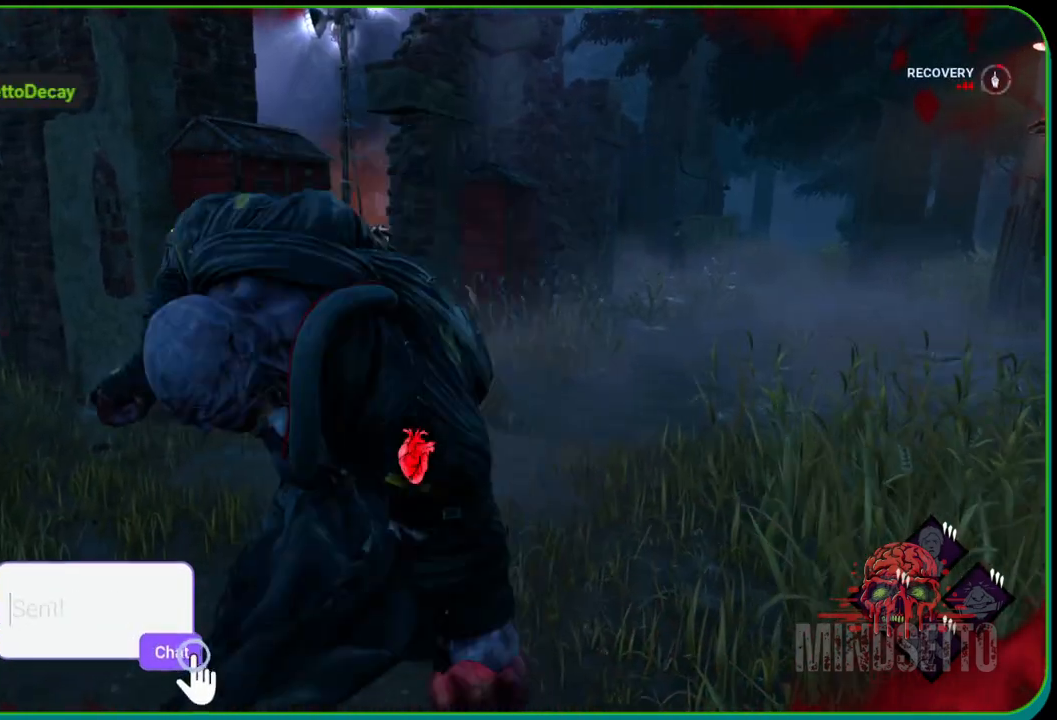
{"buttons": ["R1"], "left_stick": "center", "right_stick": "left", "events": [[283, "left_stick", "center"], [500, "right_stick", "left"]]}
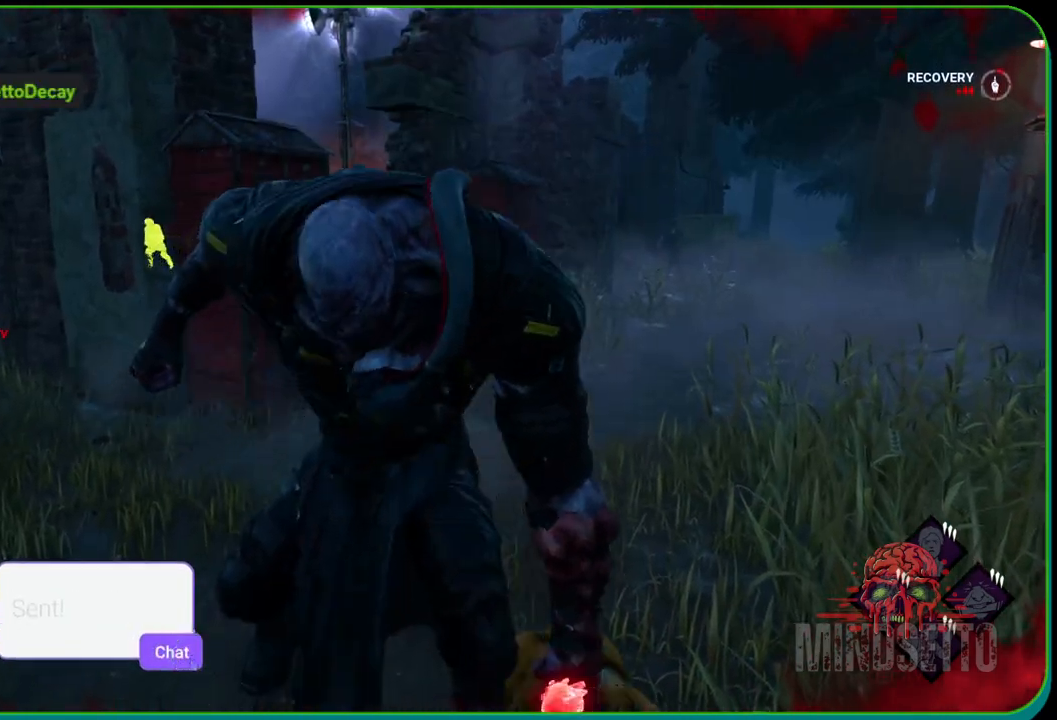
{"buttons": ["R1"], "left_stick": "center", "right_stick": "center", "events": [[183, "right_stick", "center"]]}
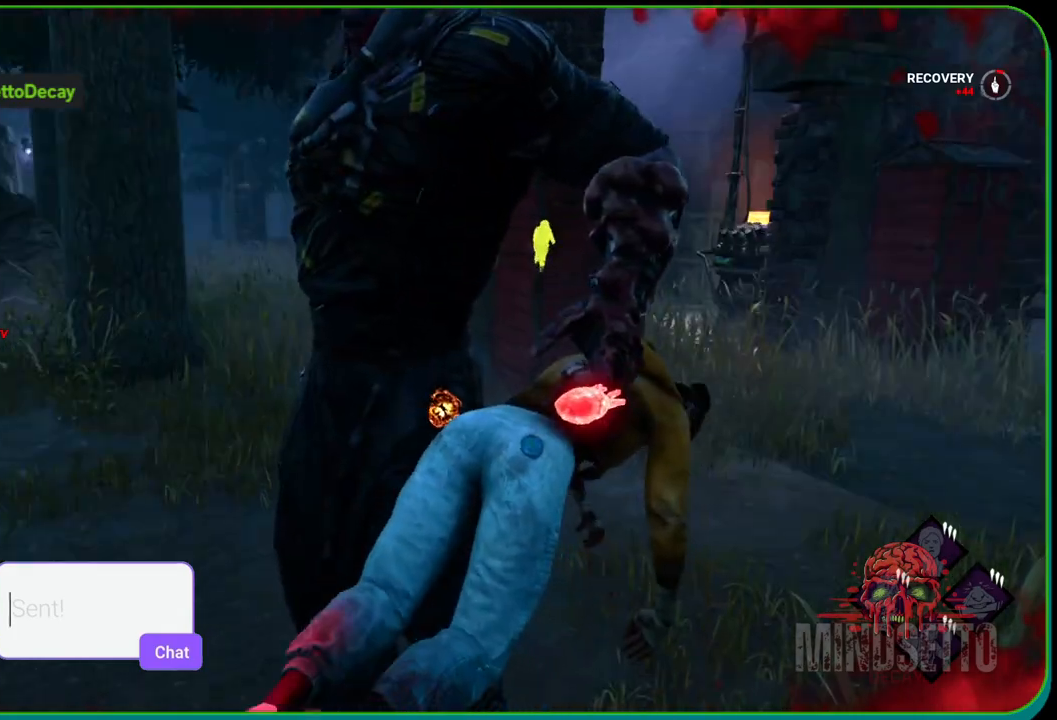
{"buttons": [], "left_stick": "center", "right_stick": "center", "events": [[50, "R1", "up"]]}
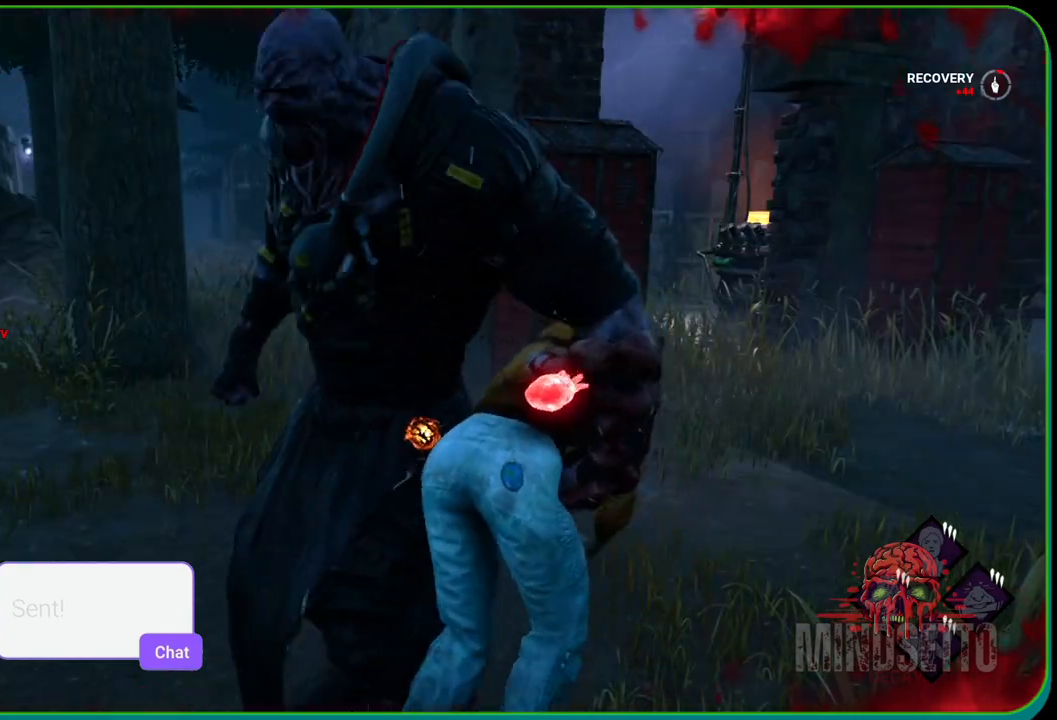
{"buttons": [], "left_stick": "center", "right_stick": "center", "events": []}
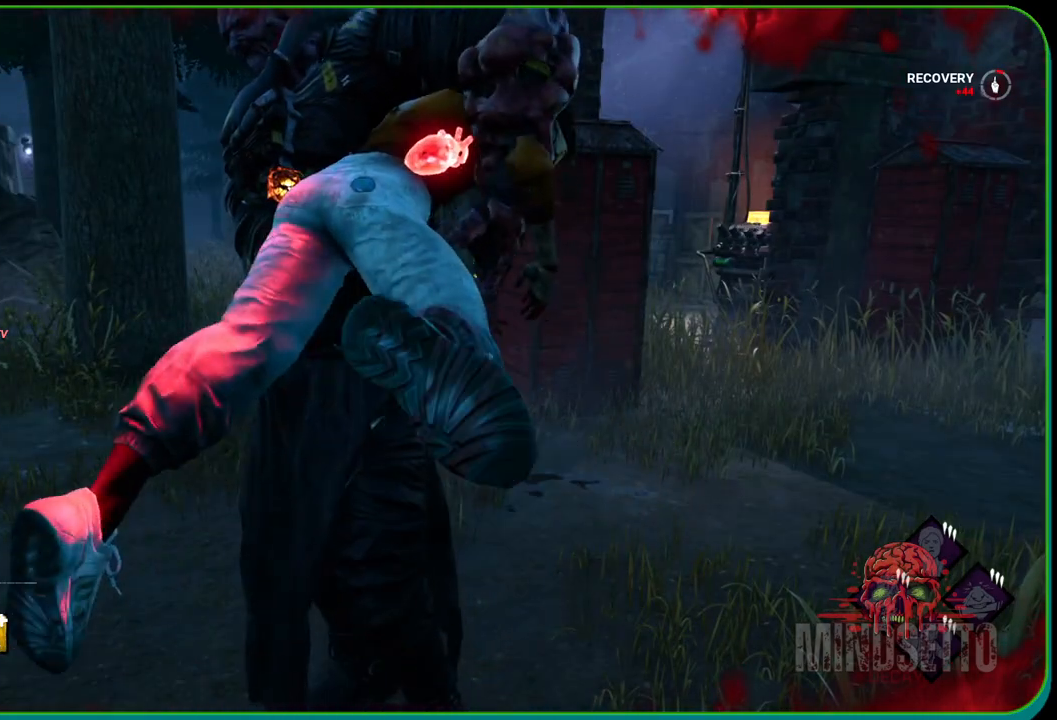
{"buttons": [], "left_stick": "center", "right_stick": "center", "events": []}